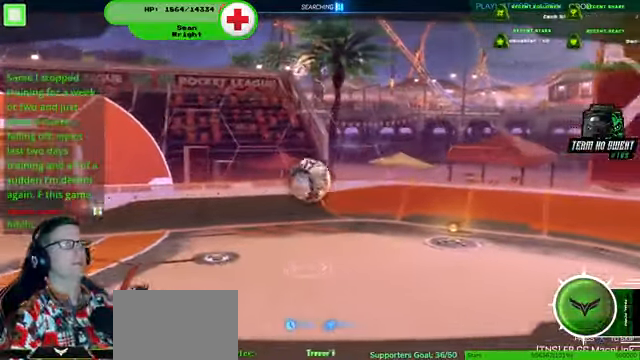
Gameplay with a controller (PlayStation layout); each line is a JSON object with the inputs held at the frame after it (dt_ms = milliseconds from this image to that frame). "events" lists button and stick changes between this image and that frame as [ms after this image, input, new state], when the widget could be followed in between. Not read: HOME L3 R3.
{"dt_ms": 500, "buttons": ["L1"], "left_stick": "center", "right_stick": "center", "events": [[467, "L1", "down"]]}
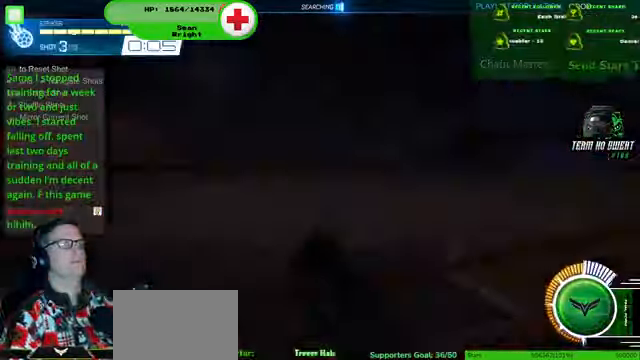
{"dt_ms": 500, "buttons": ["R1", "R2"], "left_stick": "center", "right_stick": "center", "events": [[34, "L1", "up"], [34, "R2", "down"], [167, "R1", "down"]]}
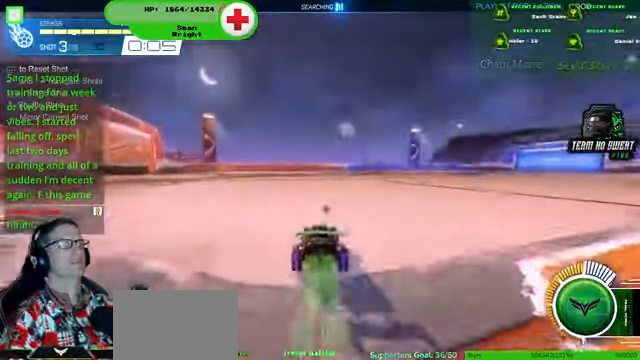
{"dt_ms": 500, "buttons": ["L2"], "left_stick": "center", "right_stick": "center", "events": [[67, "left_stick", "down-left"], [134, "R1", "up"], [267, "left_stick", "down-right"], [300, "R2", "up"], [367, "left_stick", "down"], [434, "L2", "down"], [467, "left_stick", "center"]]}
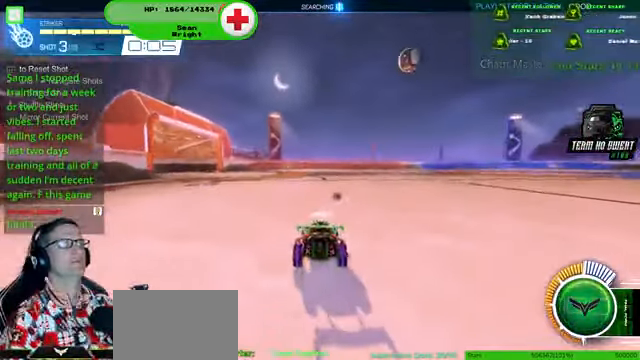
{"dt_ms": 500, "buttons": [], "left_stick": "center", "right_stick": "center", "events": [[167, "L2", "up"]]}
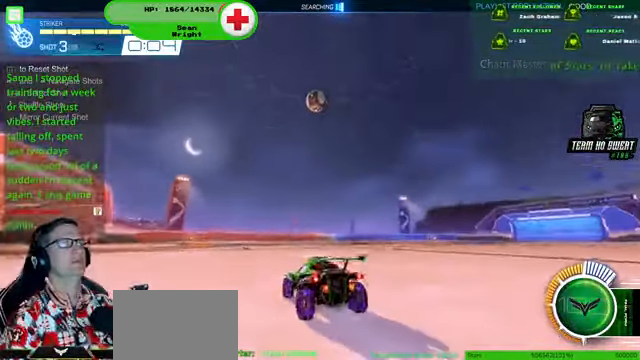
{"dt_ms": 500, "buttons": [], "left_stick": "center", "right_stick": "center", "events": [[300, "START", "down"], [400, "L1", "down"], [434, "START", "up"], [467, "L1", "up"]]}
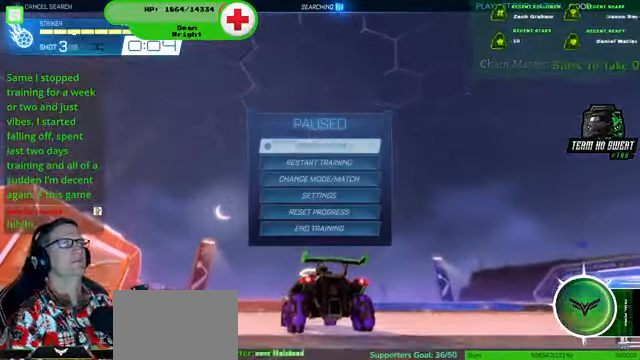
{"dt_ms": 500, "buttons": [], "left_stick": "center", "right_stick": "center", "events": []}
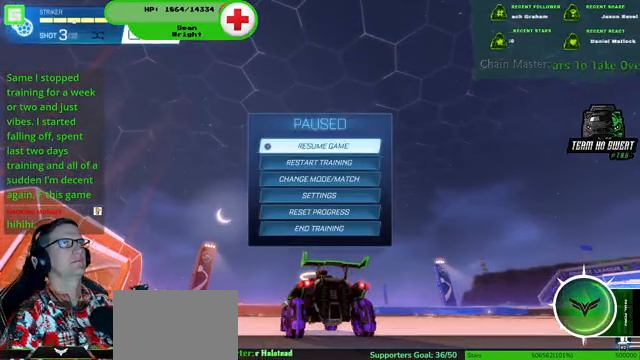
{"dt_ms": 500, "buttons": [], "left_stick": "center", "right_stick": "center", "events": [[300, "DPAD_DOWN", "down"], [400, "DPAD_DOWN", "up"]]}
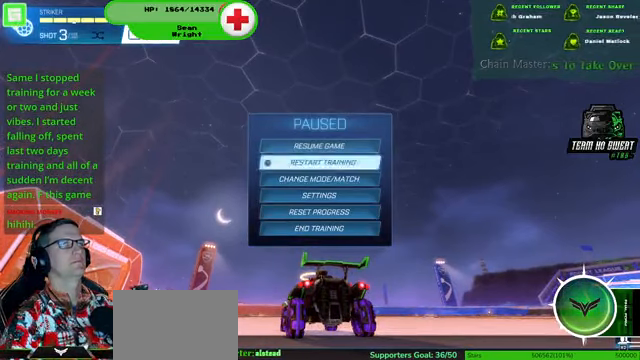
{"dt_ms": 500, "buttons": [], "left_stick": "center", "right_stick": "center", "events": [[33, "DPAD_DOWN", "down"], [133, "DPAD_DOWN", "up"]]}
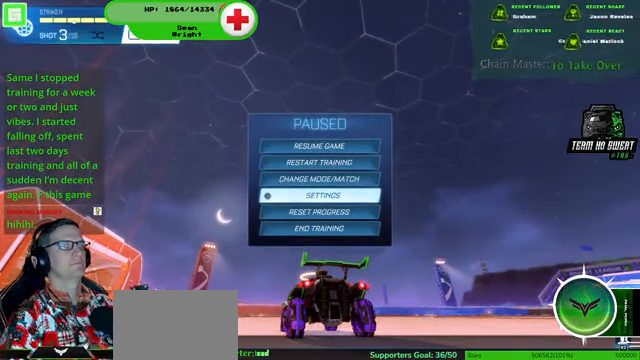
{"dt_ms": 500, "buttons": [], "left_stick": "center", "right_stick": "center", "events": [[233, "R2", "down"], [400, "R2", "up"]]}
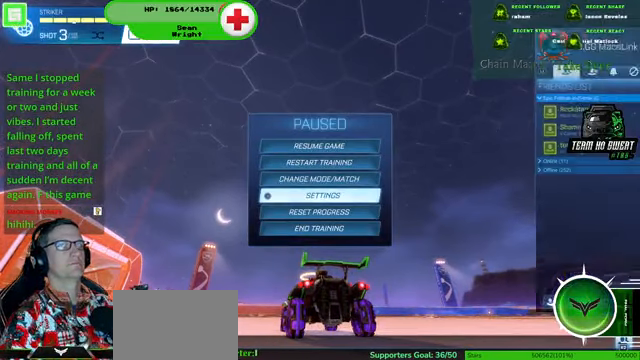
{"dt_ms": 500, "buttons": ["DPAD_DOWN"], "left_stick": "center", "right_stick": "center", "events": [[467, "DPAD_DOWN", "down"]]}
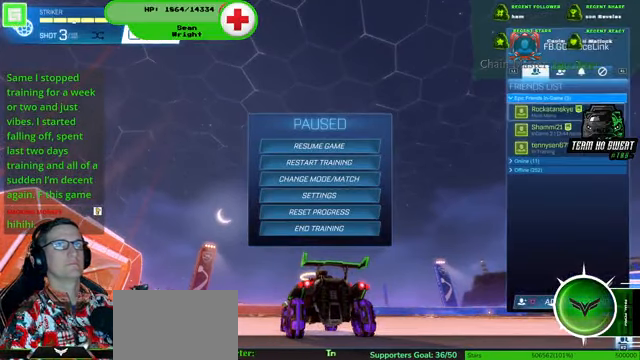
{"dt_ms": 500, "buttons": ["DPAD_DOWN"], "left_stick": "center", "right_stick": "center", "events": [[67, "DPAD_DOWN", "up"], [167, "DPAD_DOWN", "down"], [267, "DPAD_DOWN", "up"], [333, "DPAD_DOWN", "down"], [433, "DPAD_DOWN", "up"], [500, "DPAD_DOWN", "down"]]}
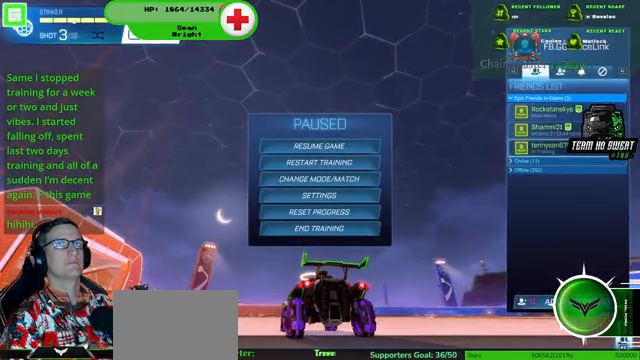
{"dt_ms": 500, "buttons": ["CIRCLE"], "left_stick": "center", "right_stick": "center", "events": [[100, "DPAD_DOWN", "up"], [500, "CIRCLE", "down"]]}
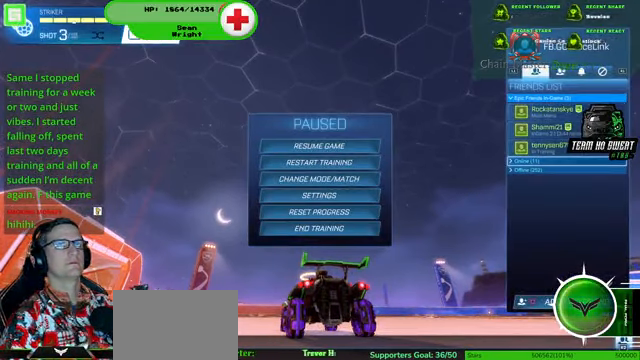
{"dt_ms": 500, "buttons": [], "left_stick": "center", "right_stick": "center", "events": [[133, "CIRCLE", "up"], [233, "CIRCLE", "down"], [300, "CIRCLE", "up"]]}
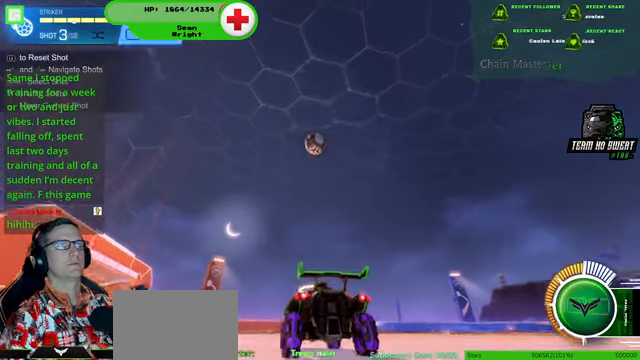
{"dt_ms": 500, "buttons": ["R2"], "left_stick": "left", "right_stick": "center", "events": [[300, "left_stick", "left"], [333, "R2", "down"]]}
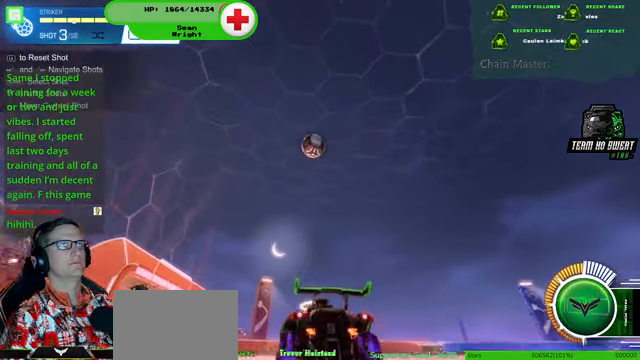
{"dt_ms": 500, "buttons": [], "left_stick": "center", "right_stick": "center", "events": [[467, "R2", "up"], [500, "left_stick", "center"]]}
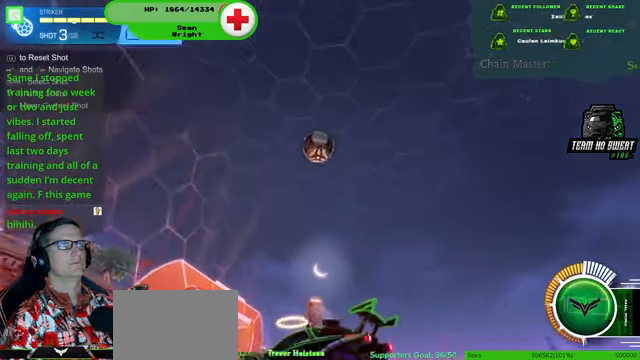
{"dt_ms": 500, "buttons": [], "left_stick": "center", "right_stick": "center", "events": [[167, "R2", "down"], [400, "R2", "up"]]}
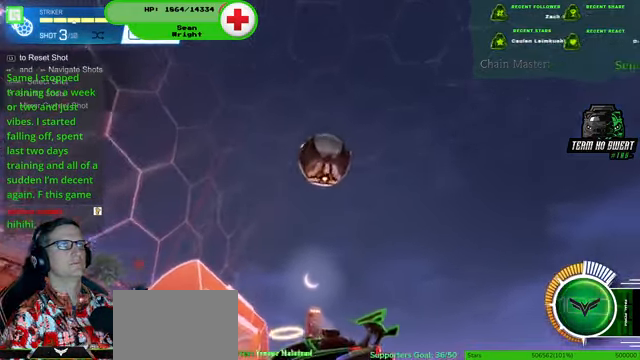
{"dt_ms": 500, "buttons": [], "left_stick": "center", "right_stick": "center", "events": [[67, "left_stick", "down-right"], [200, "left_stick", "center"]]}
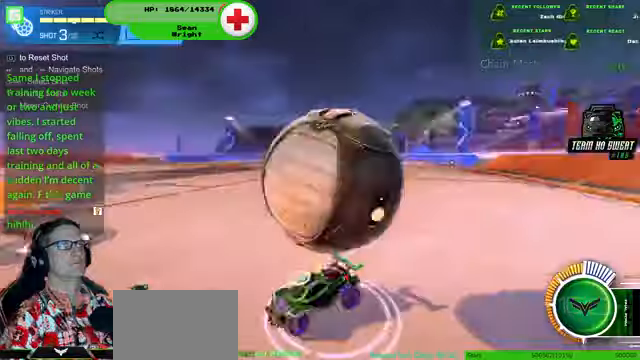
{"dt_ms": 500, "buttons": [], "left_stick": "center", "right_stick": "center", "events": [[66, "left_stick", "right"], [266, "left_stick", "center"]]}
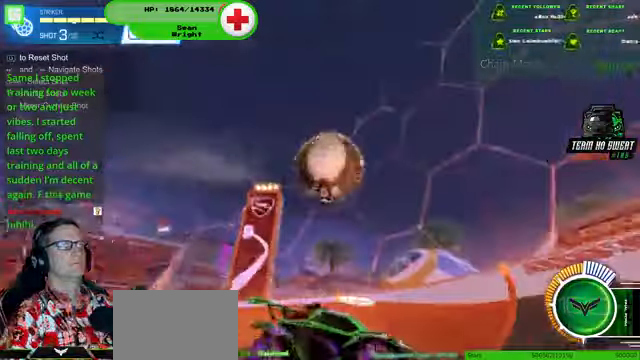
{"dt_ms": 500, "buttons": ["R2"], "left_stick": "down-left", "right_stick": "center", "events": [[100, "left_stick", "down-left"], [300, "R2", "down"]]}
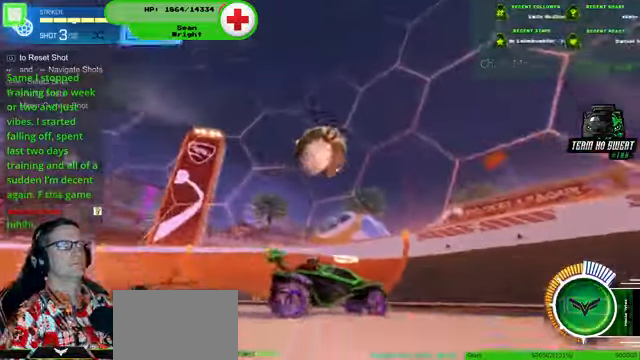
{"dt_ms": 500, "buttons": ["R2"], "left_stick": "center", "right_stick": "center", "events": [[466, "left_stick", "center"]]}
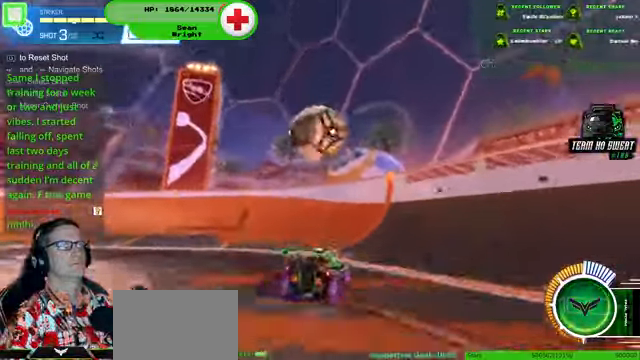
{"dt_ms": 1000, "buttons": [], "left_stick": "center", "right_stick": "center"}
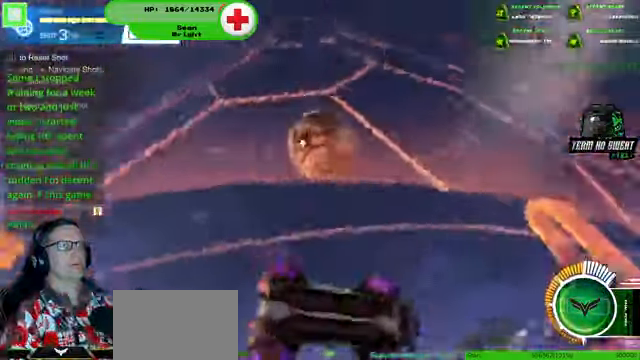
{"dt_ms": 500, "buttons": ["R2"], "left_stick": "right", "right_stick": "center", "events": [[66, "R2", "down"], [200, "left_stick", "right"]]}
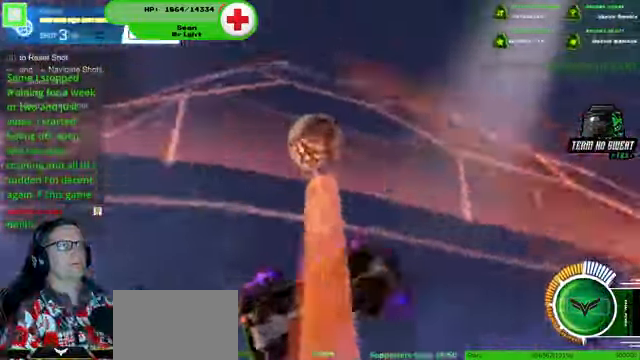
{"dt_ms": 500, "buttons": ["R1", "R2"], "left_stick": "center", "right_stick": "center", "events": [[100, "R1", "down"], [400, "left_stick", "left"], [500, "left_stick", "center"]]}
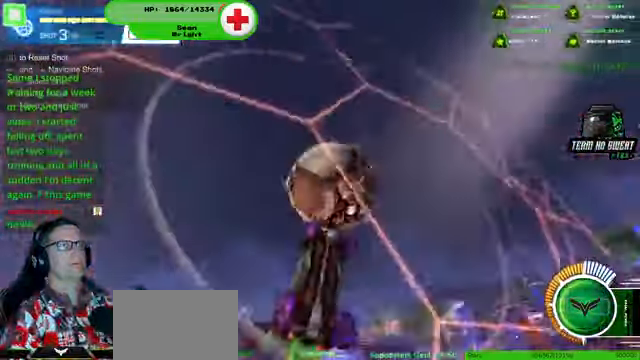
{"dt_ms": 1000, "buttons": ["R2"], "left_stick": "center", "right_stick": "center"}
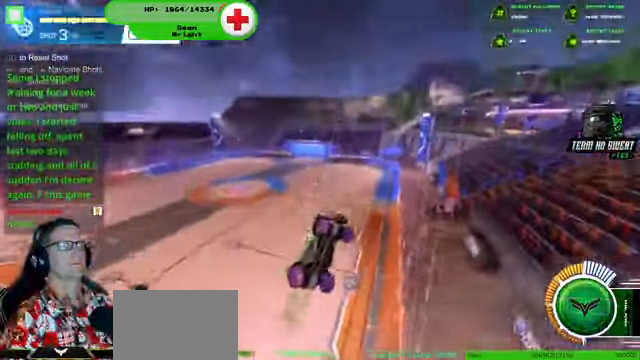
{"dt_ms": 500, "buttons": ["R2"], "left_stick": "left", "right_stick": "center", "events": [[366, "left_stick", "left"]]}
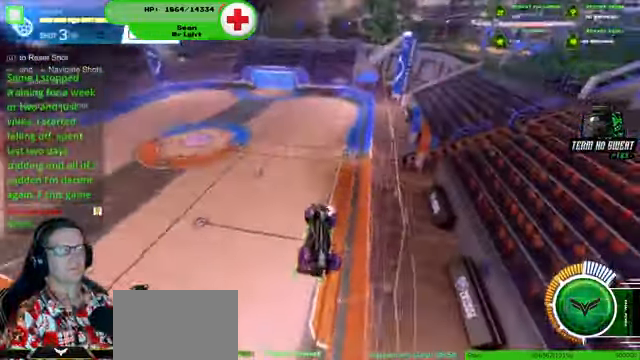
{"dt_ms": 500, "buttons": ["R2"], "left_stick": "center", "right_stick": "center", "events": [[400, "left_stick", "center"]]}
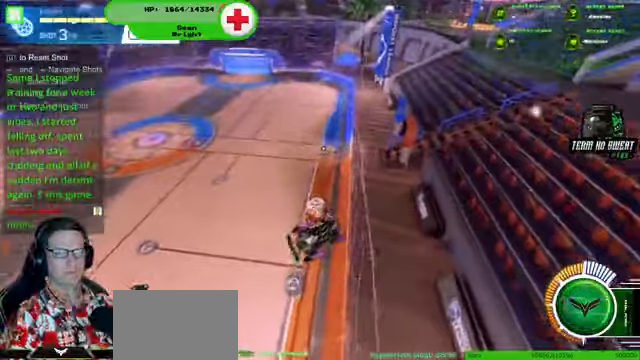
{"dt_ms": 500, "buttons": ["R2"], "left_stick": "center", "right_stick": "center", "events": [[234, "left_stick", "left"], [400, "left_stick", "center"]]}
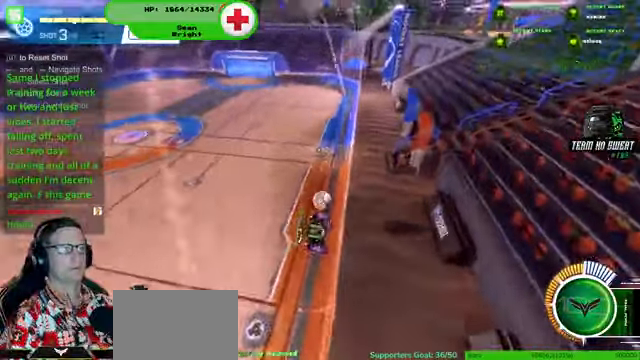
{"dt_ms": 500, "buttons": ["R2"], "left_stick": "center", "right_stick": "center", "events": [[200, "left_stick", "right"], [334, "left_stick", "center"]]}